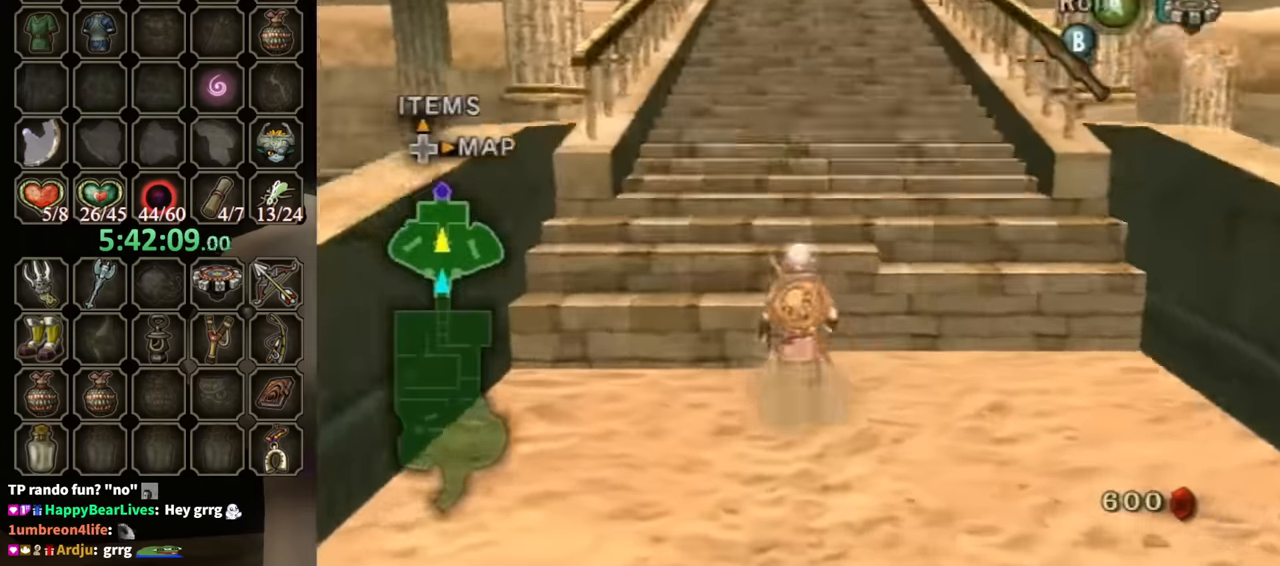
Gameplay with a controller (Nintendo layout); each line is a JSON object with the inputs held at the frame after it. "events" lists button and stick changes between this image and that frame as [ms after this image, input, new state], when the widget could be followed in between. Not read: L3 R3.
{"buttons": ["L1"], "left_stick": "up", "right_stick": "center", "events": [[300, "L1", "down"], [333, "left_stick", "up-left"], [367, "A", "down"], [400, "A", "up"], [500, "left_stick", "up"]]}
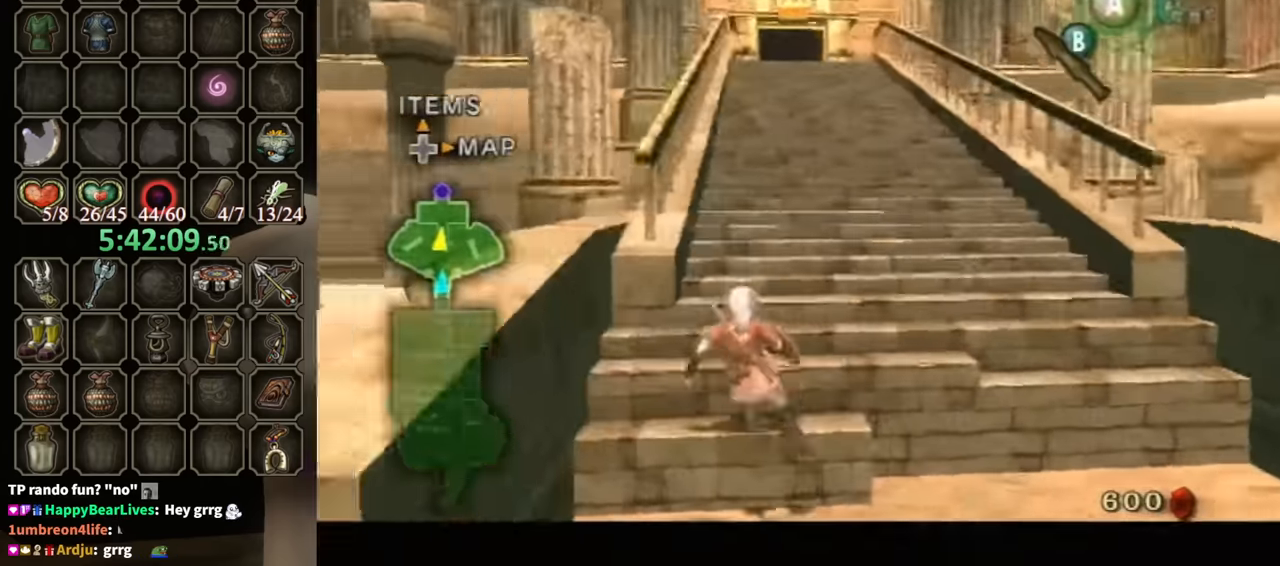
{"buttons": [], "left_stick": "up-right", "right_stick": "center", "events": [[367, "left_stick", "up-right"], [400, "L1", "up"]]}
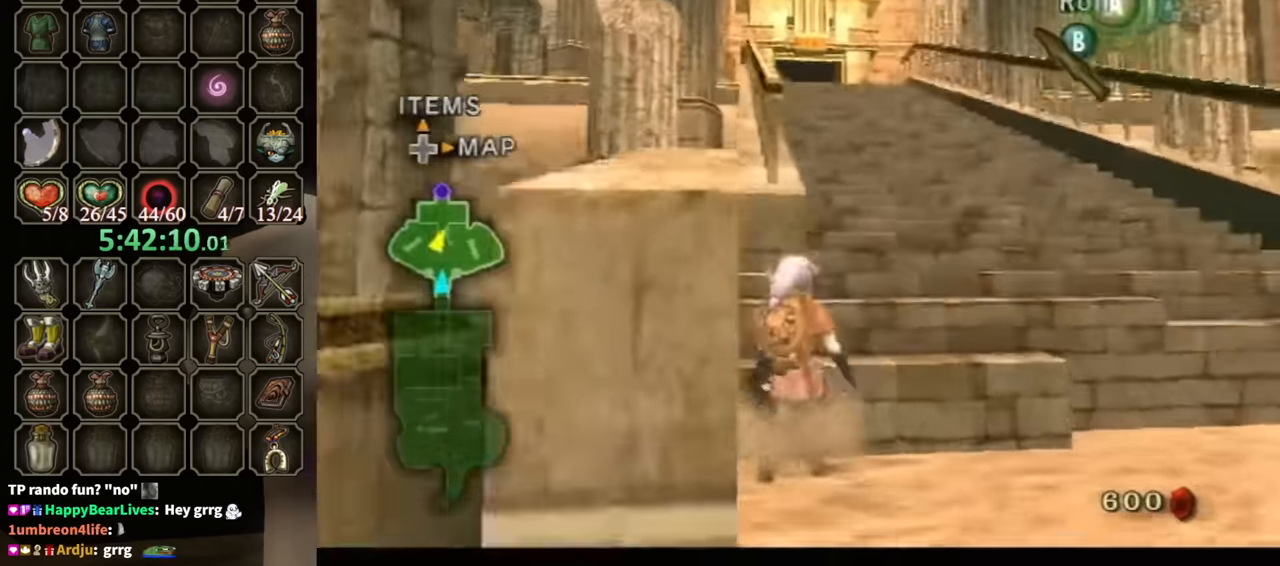
{"buttons": [], "left_stick": "up-right", "right_stick": "center", "events": [[200, "left_stick", "up"], [434, "left_stick", "up-right"]]}
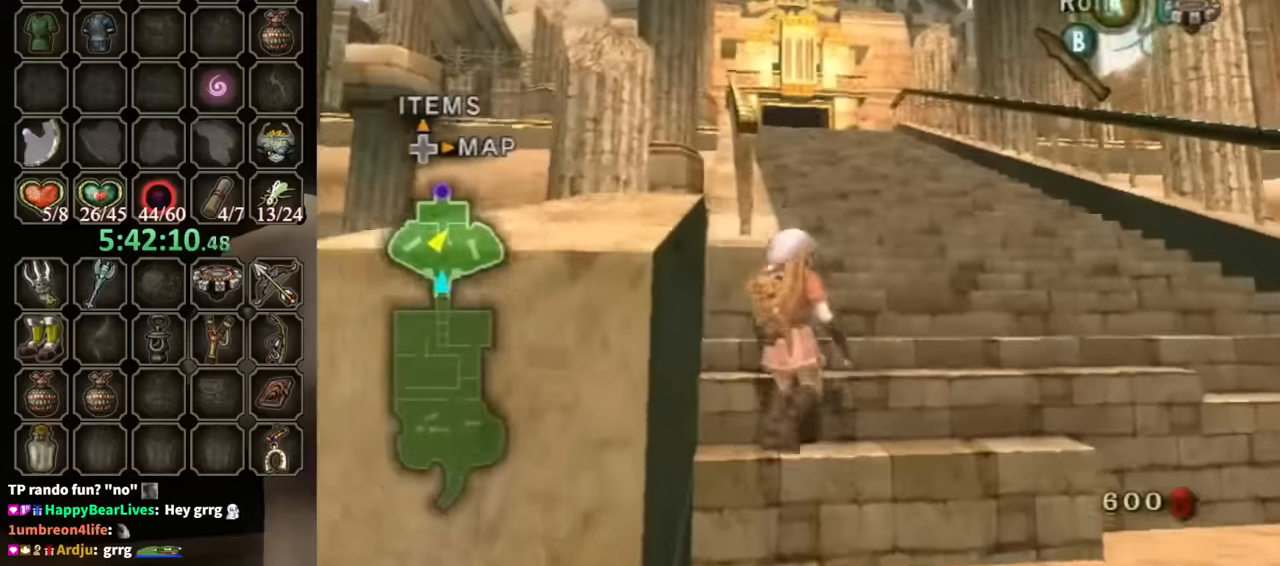
{"buttons": [], "left_stick": "up", "right_stick": "center", "events": [[267, "left_stick", "up"]]}
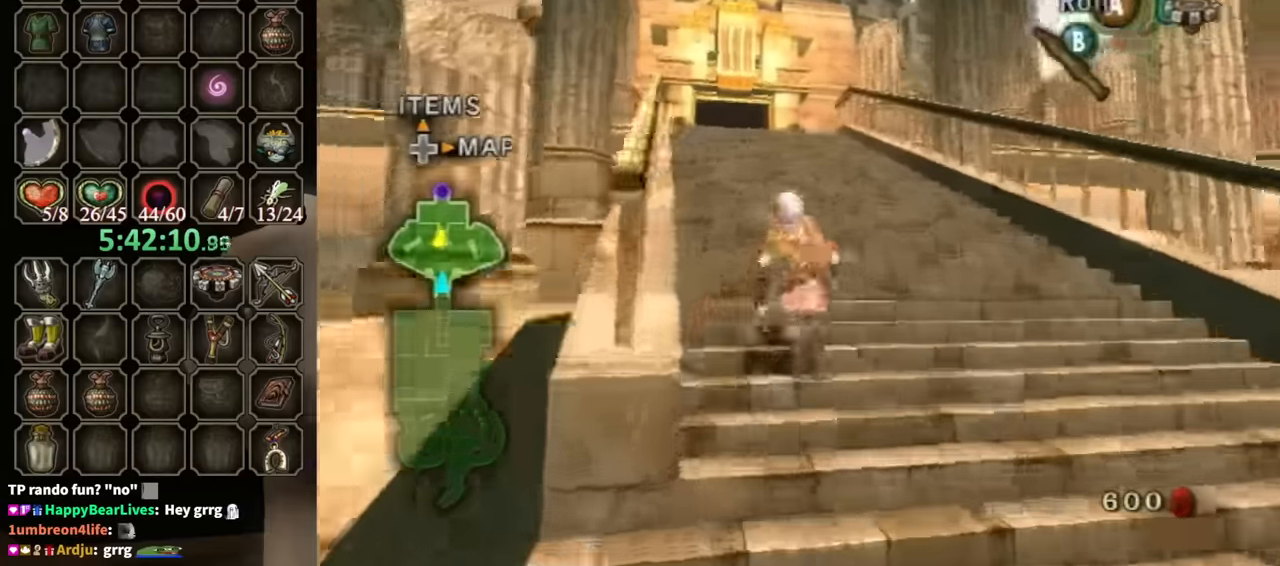
{"buttons": [], "left_stick": "up", "right_stick": "center", "events": [[67, "A", "down"], [100, "A", "up"]]}
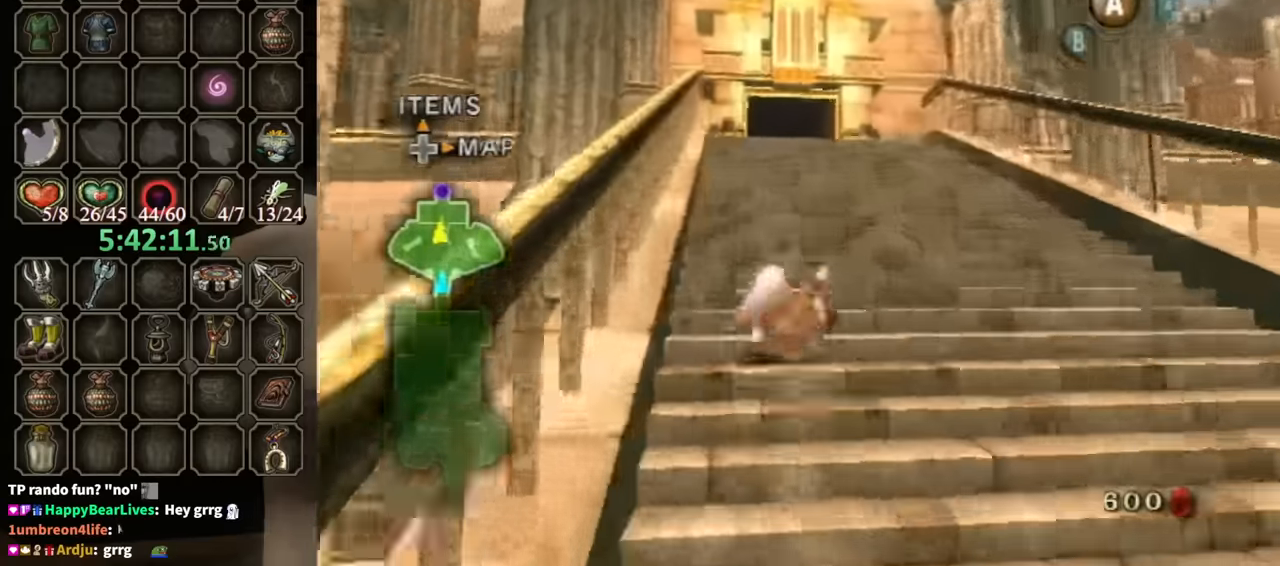
{"buttons": [], "left_stick": "up", "right_stick": "center", "events": [[234, "A", "down"], [300, "A", "up"]]}
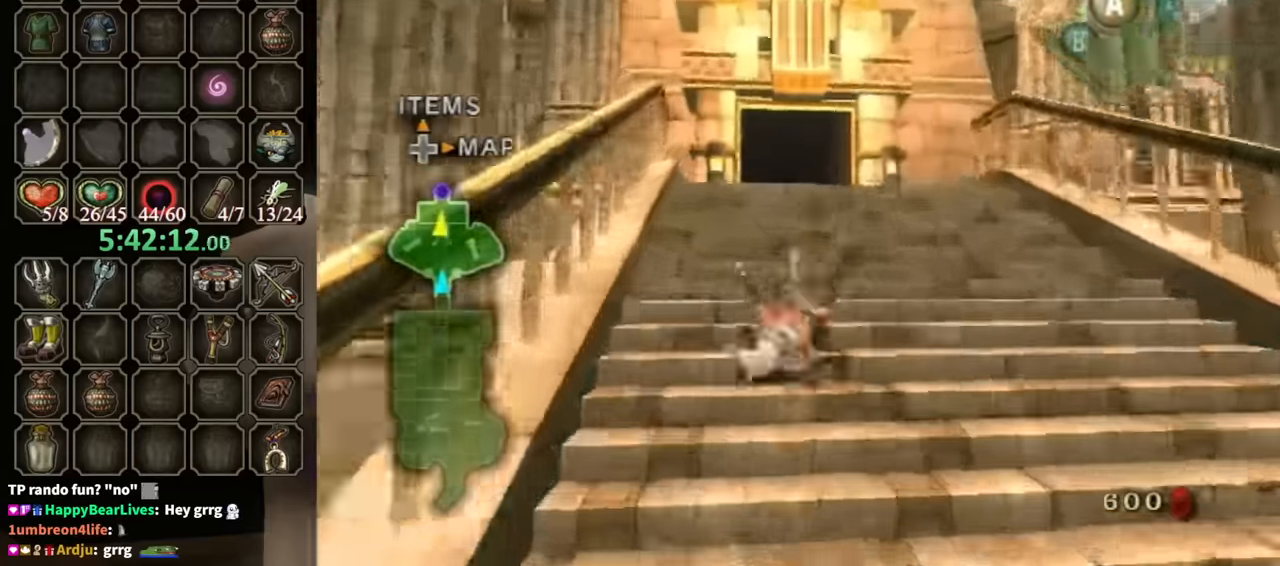
{"buttons": [], "left_stick": "up", "right_stick": "center", "events": []}
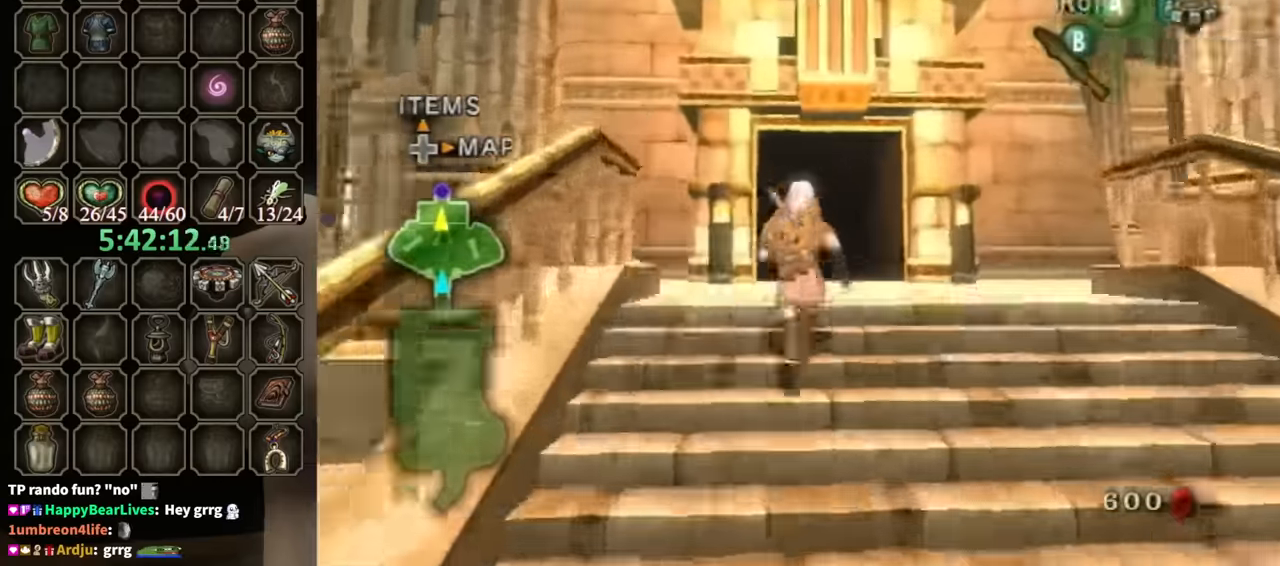
{"buttons": ["R1"], "left_stick": "center", "right_stick": "center", "events": [[167, "X", "down"], [167, "left_stick", "center"], [267, "R1", "down"], [267, "X", "up"]]}
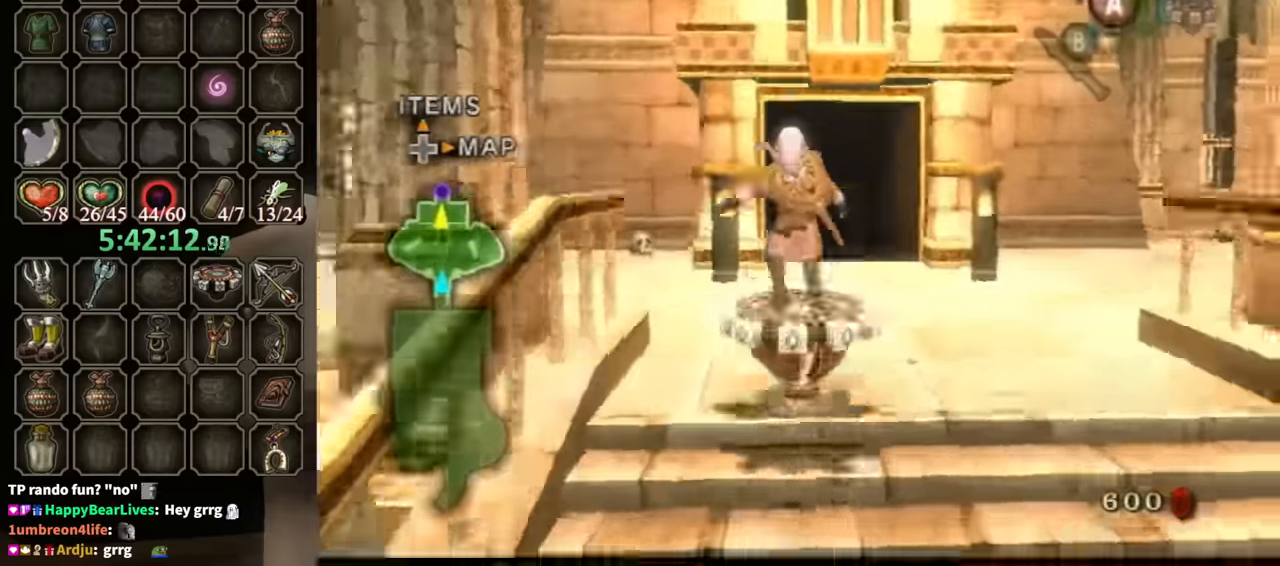
{"buttons": ["R1"], "left_stick": "center", "right_stick": "center", "events": []}
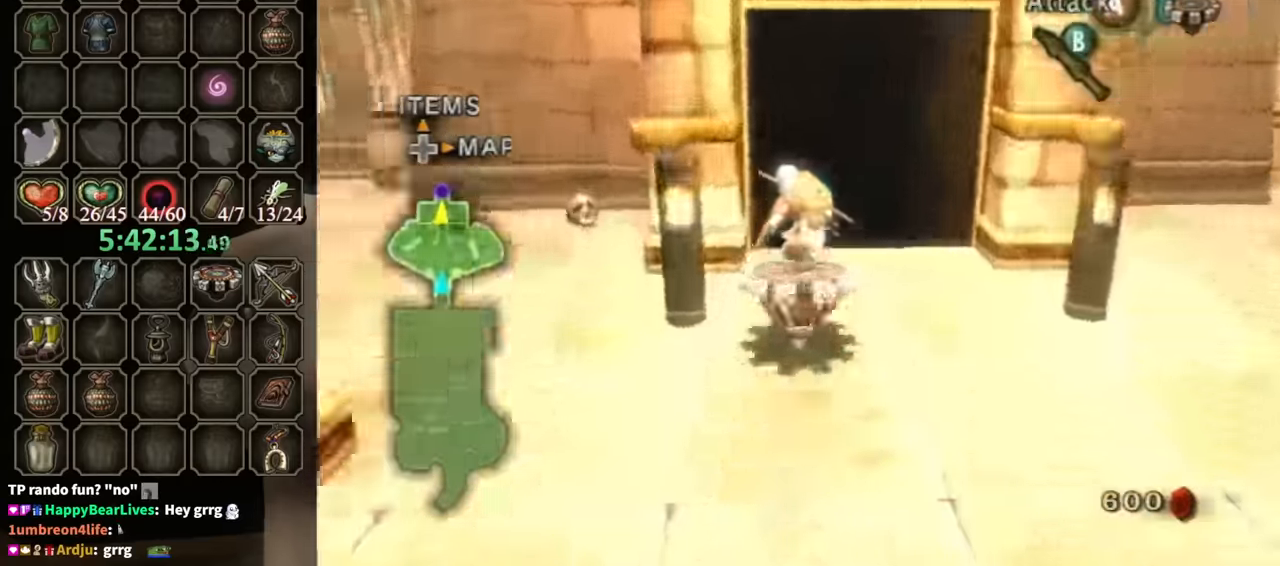
{"buttons": ["R1"], "left_stick": "center", "right_stick": "center", "events": []}
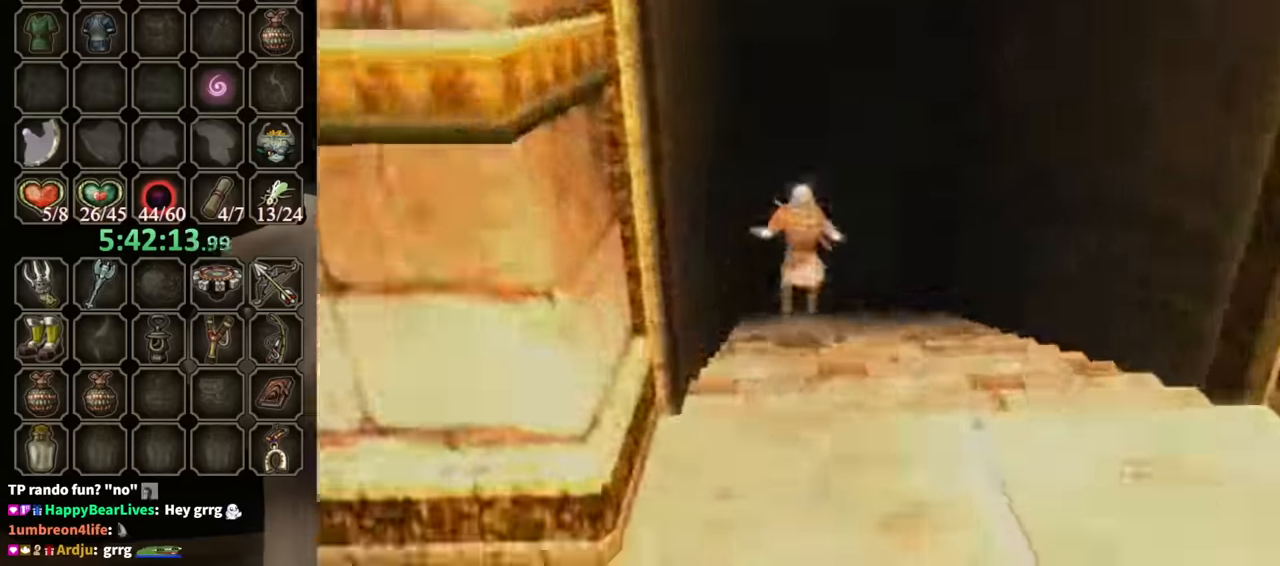
{"buttons": ["R1"], "left_stick": "center", "right_stick": "center", "events": []}
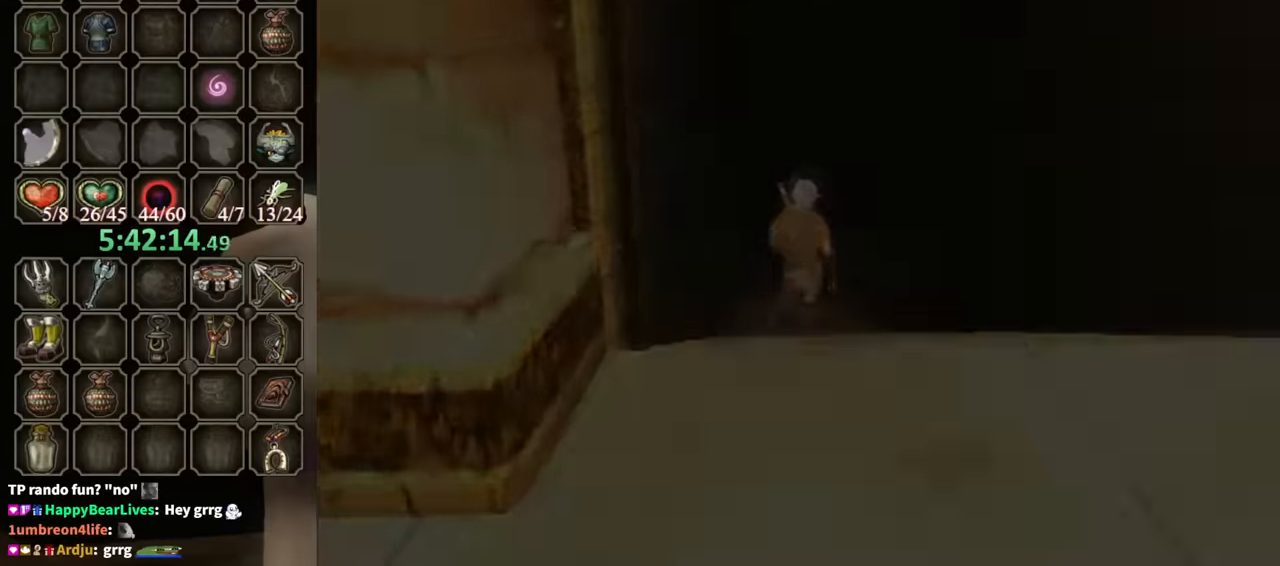
{"buttons": ["R1"], "left_stick": "center", "right_stick": "center", "events": []}
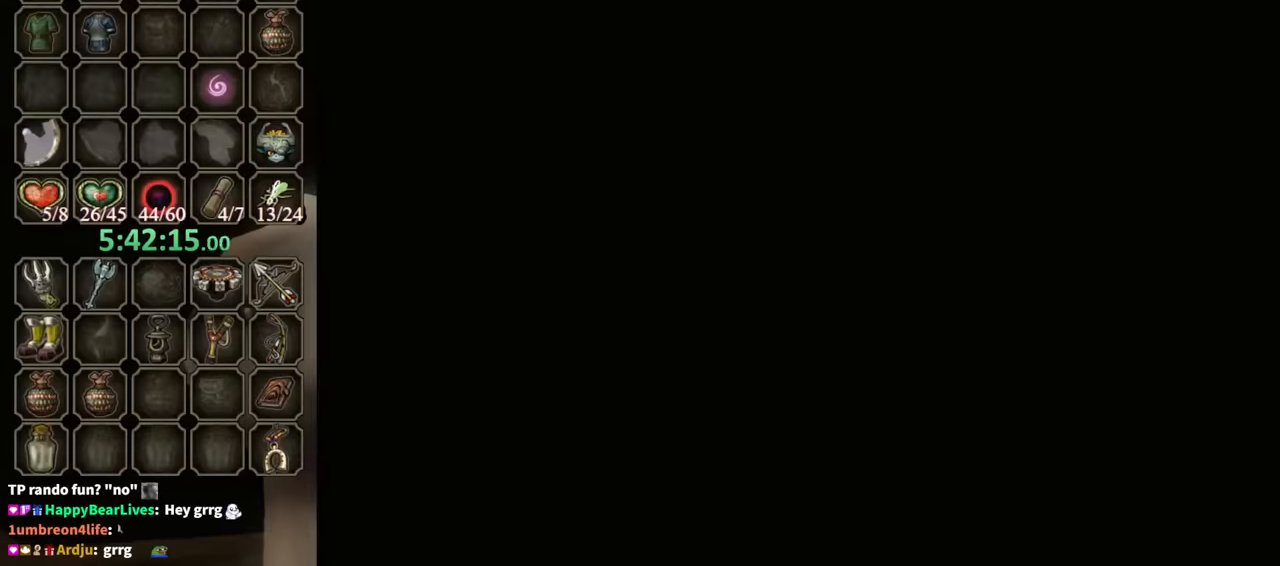
{"buttons": [], "left_stick": "center", "right_stick": "center", "events": [[267, "R1", "up"]]}
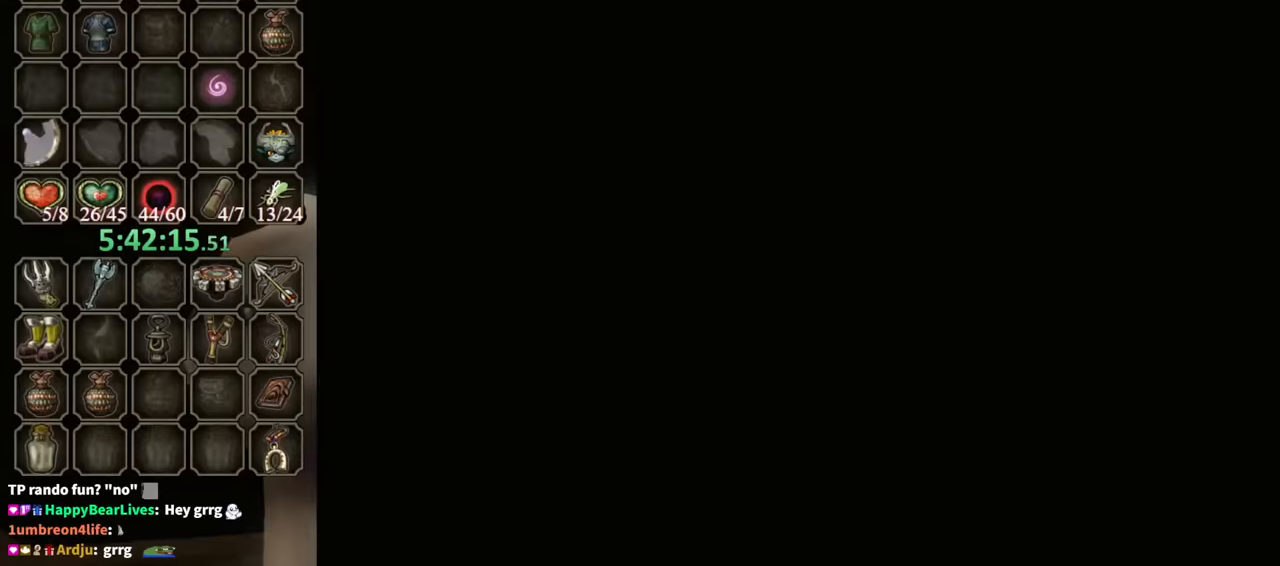
{"buttons": [], "left_stick": "center", "right_stick": "center", "events": []}
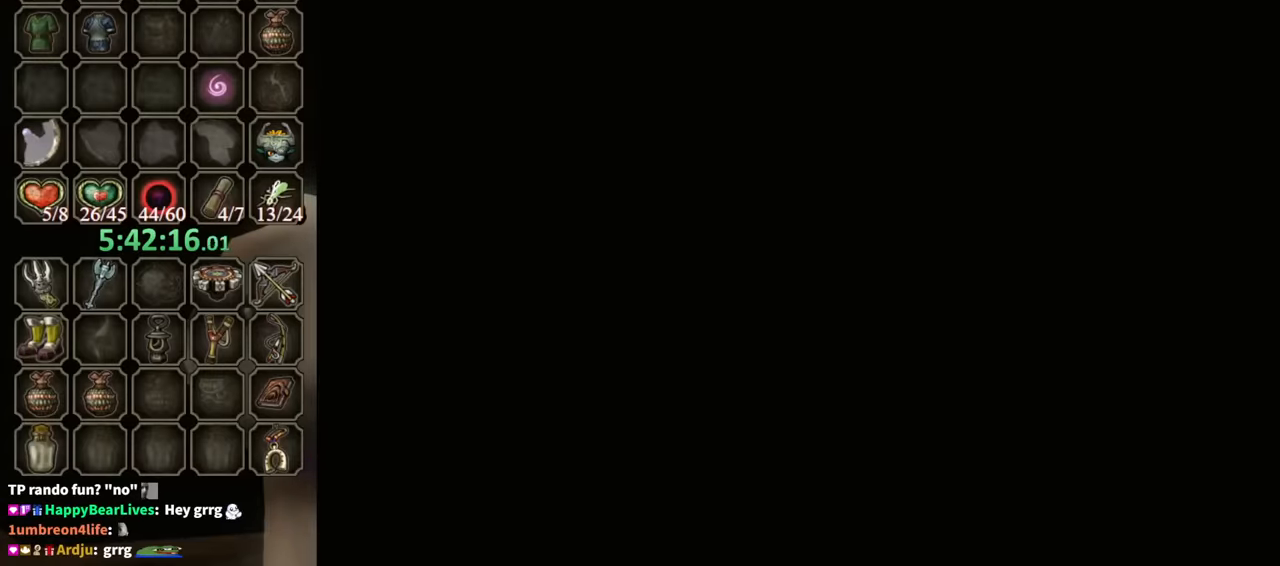
{"buttons": [], "left_stick": "center", "right_stick": "center", "events": []}
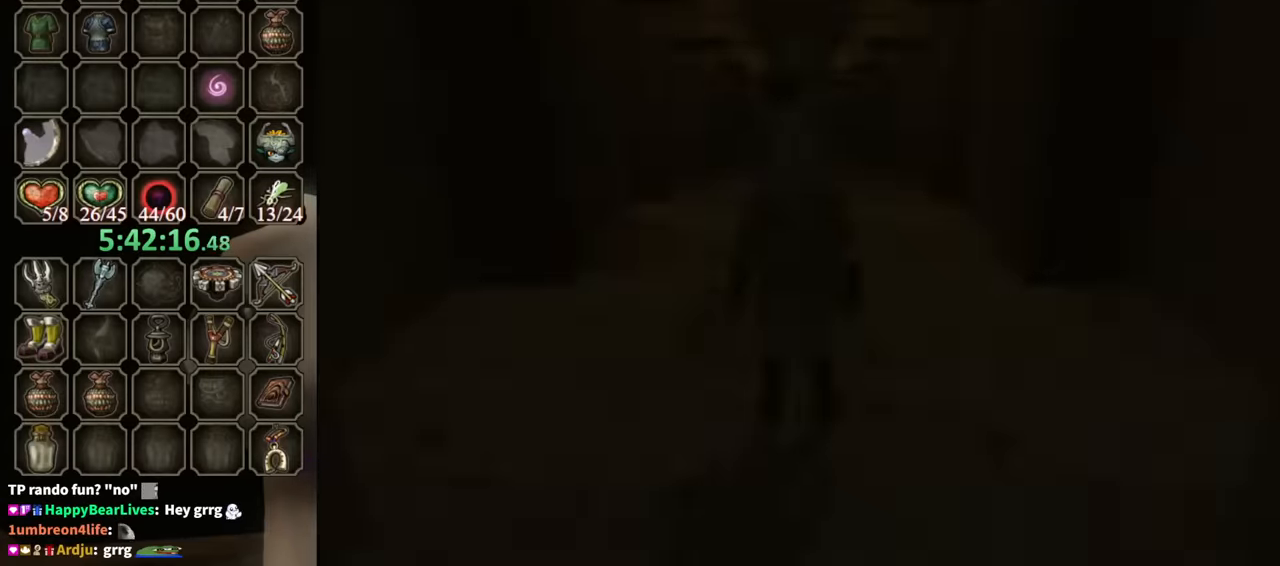
{"buttons": [], "left_stick": "center", "right_stick": "center", "events": []}
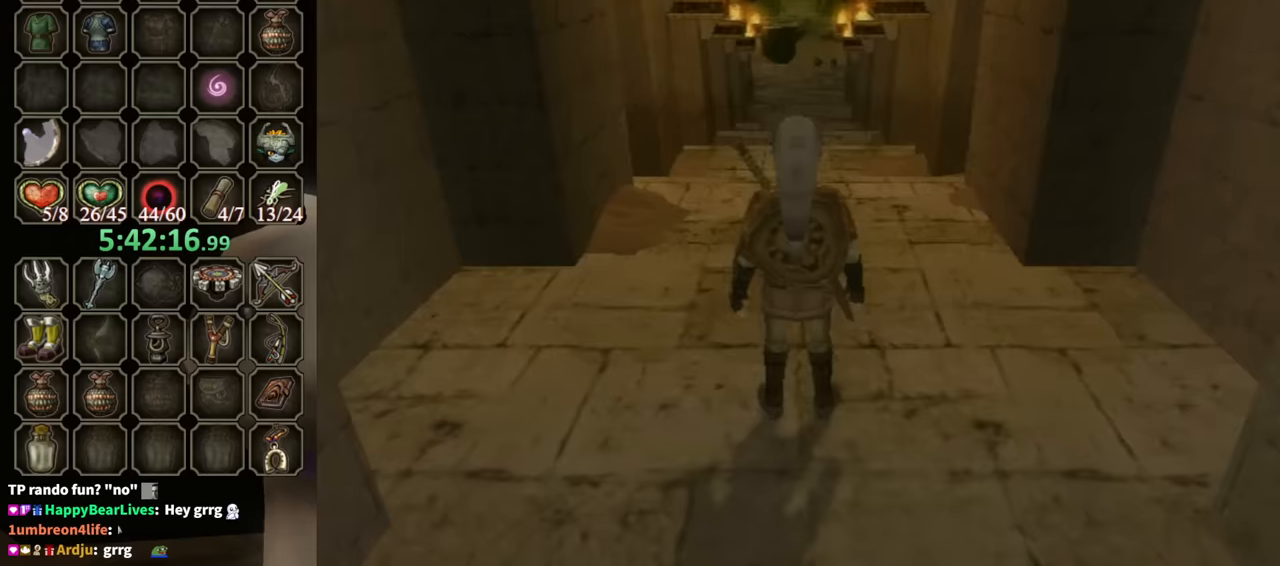
{"buttons": ["X"], "left_stick": "center", "right_stick": "center", "events": [[500, "X", "down"]]}
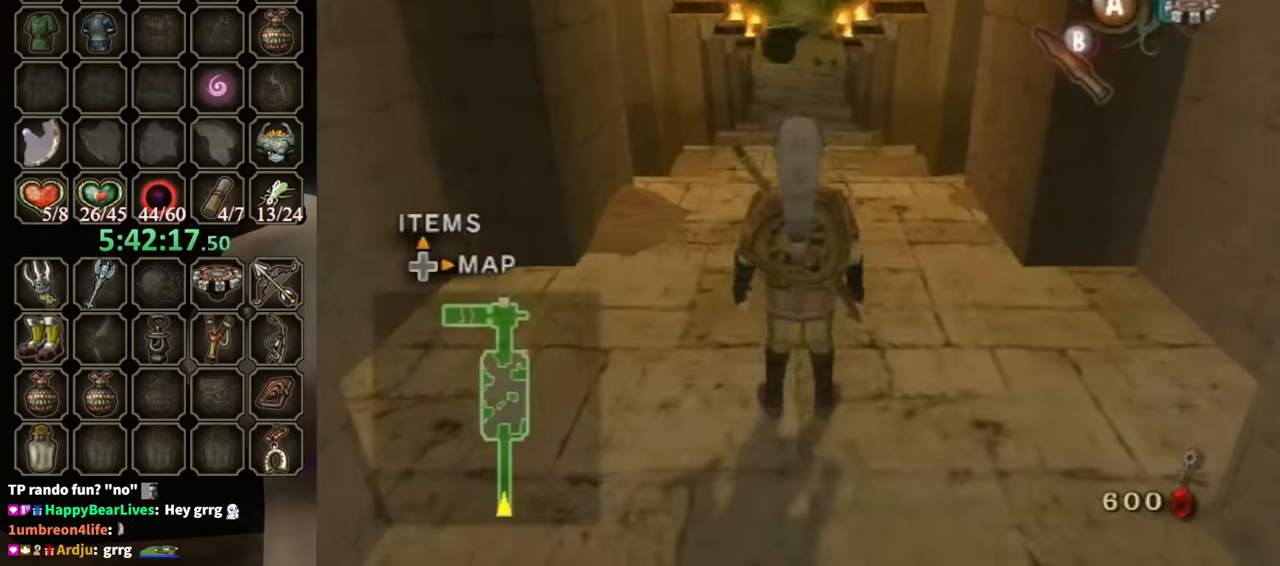
{"buttons": ["R1"], "left_stick": "center", "right_stick": "center", "events": [[100, "R1", "down"], [100, "X", "up"]]}
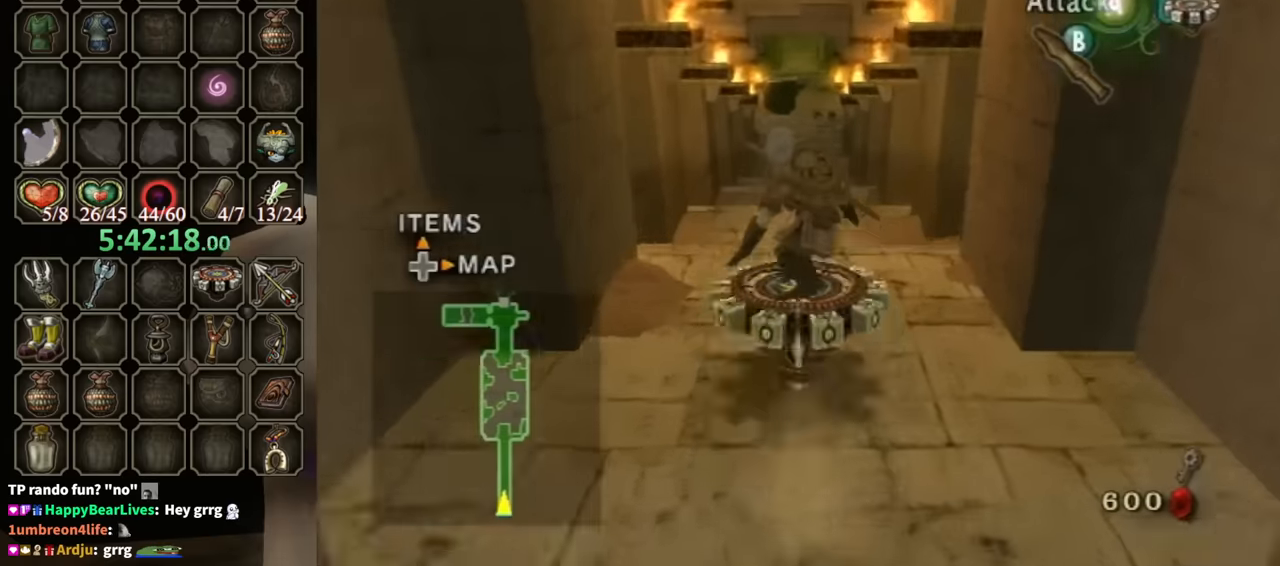
{"buttons": ["R1"], "left_stick": "center", "right_stick": "center", "events": []}
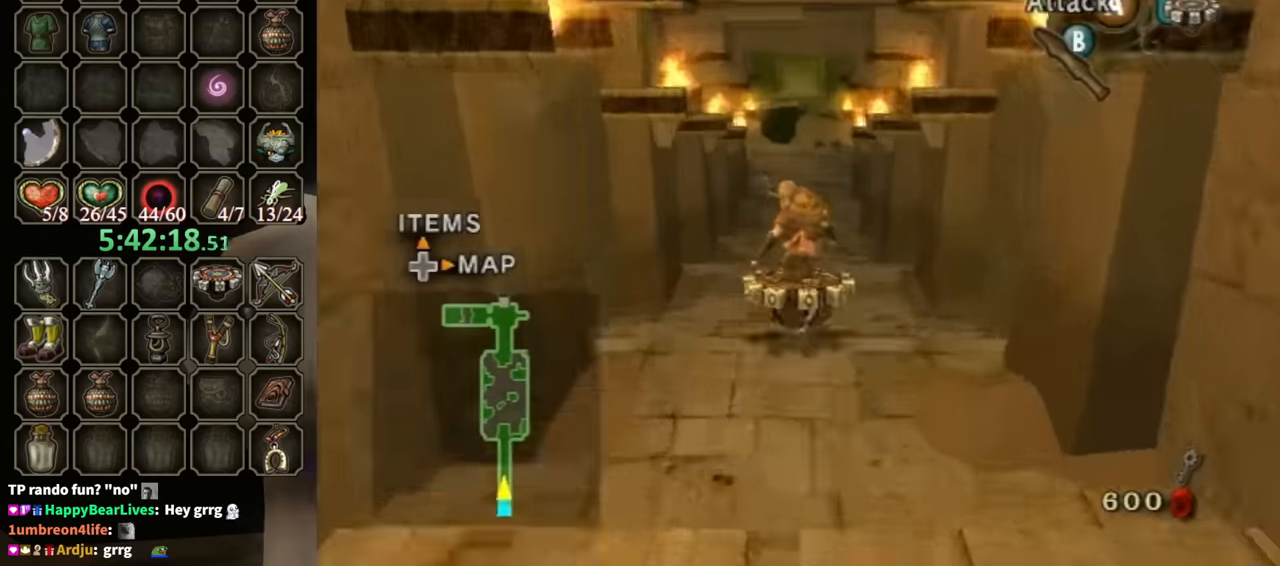
{"buttons": ["R1"], "left_stick": "center", "right_stick": "center", "events": []}
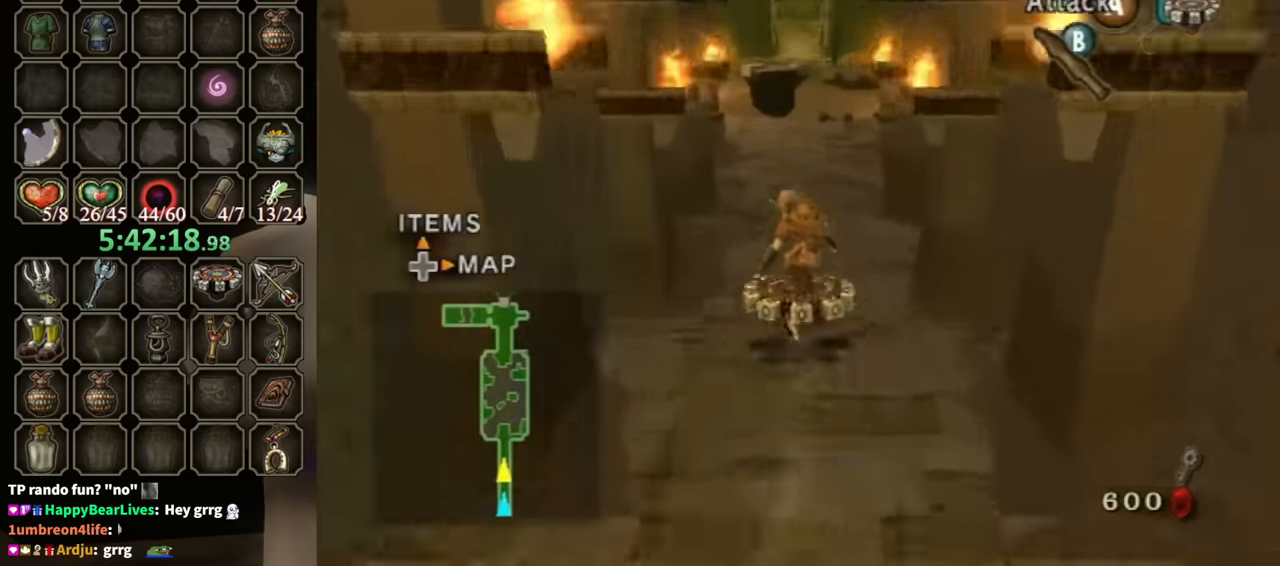
{"buttons": ["R1"], "left_stick": "center", "right_stick": "center", "events": [[367, "left_stick", "left"], [500, "left_stick", "center"]]}
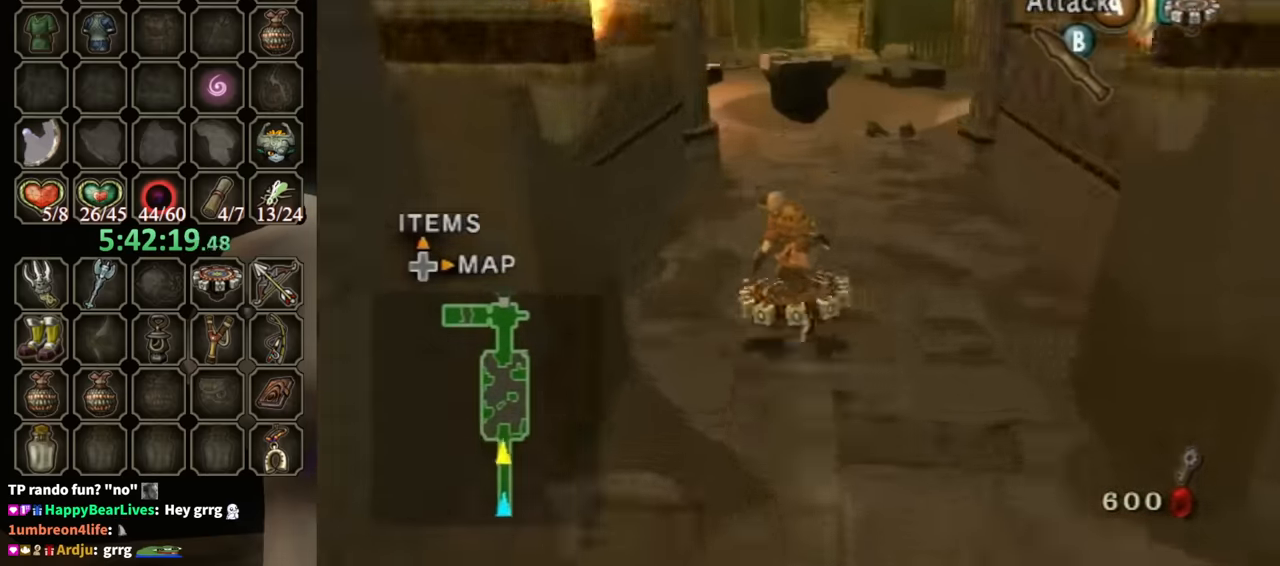
{"buttons": ["R1"], "left_stick": "center", "right_stick": "center", "events": []}
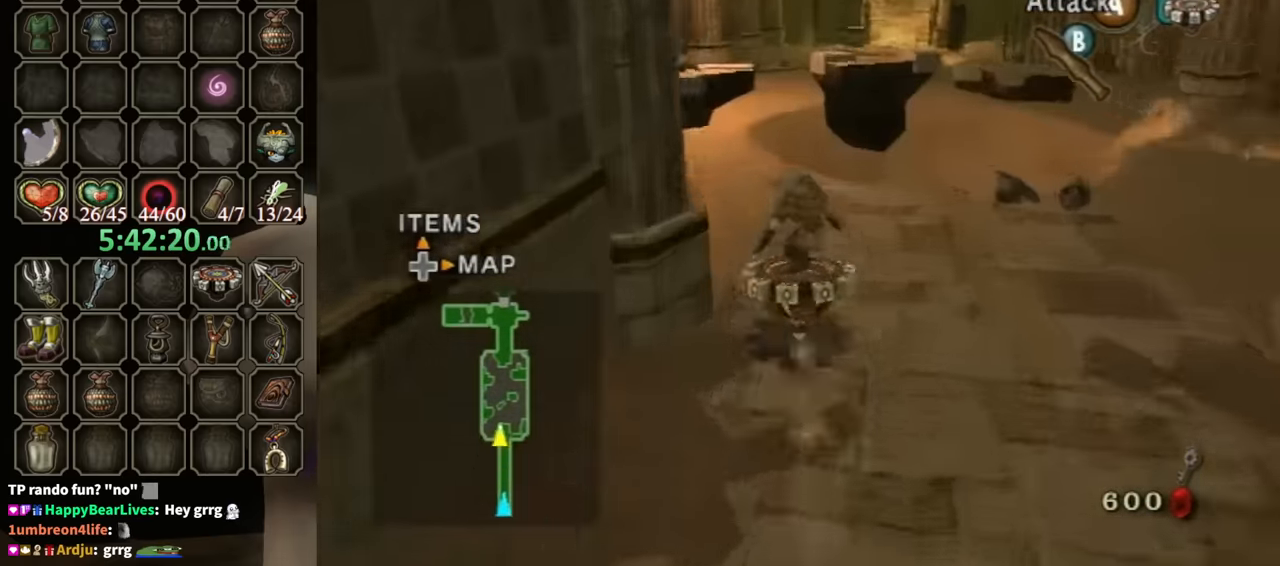
{"buttons": ["R1"], "left_stick": "center", "right_stick": "center", "events": []}
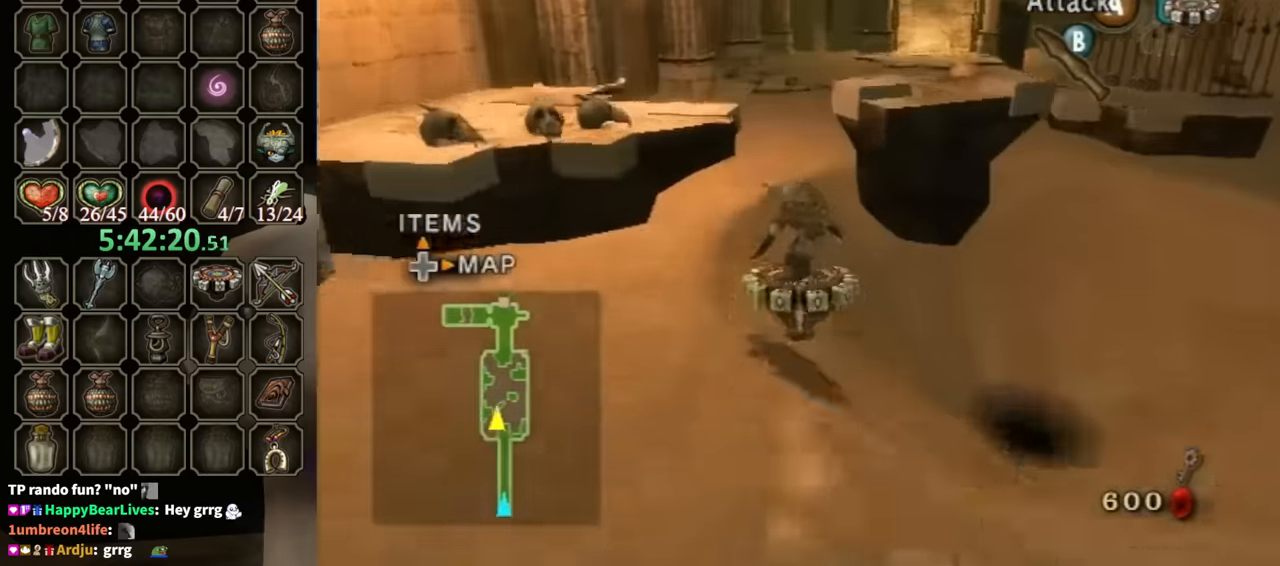
{"buttons": ["R1"], "left_stick": "right", "right_stick": "center", "events": [[400, "left_stick", "right"]]}
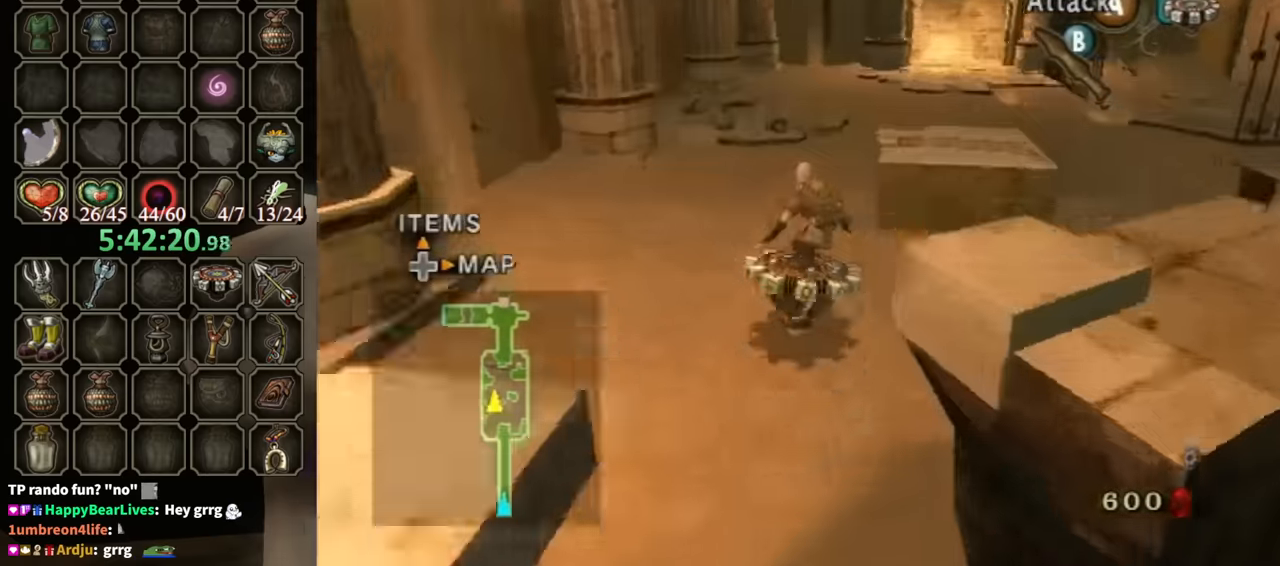
{"buttons": ["R1"], "left_stick": "right", "right_stick": "center", "events": [[267, "left_stick", "center"], [467, "left_stick", "right"]]}
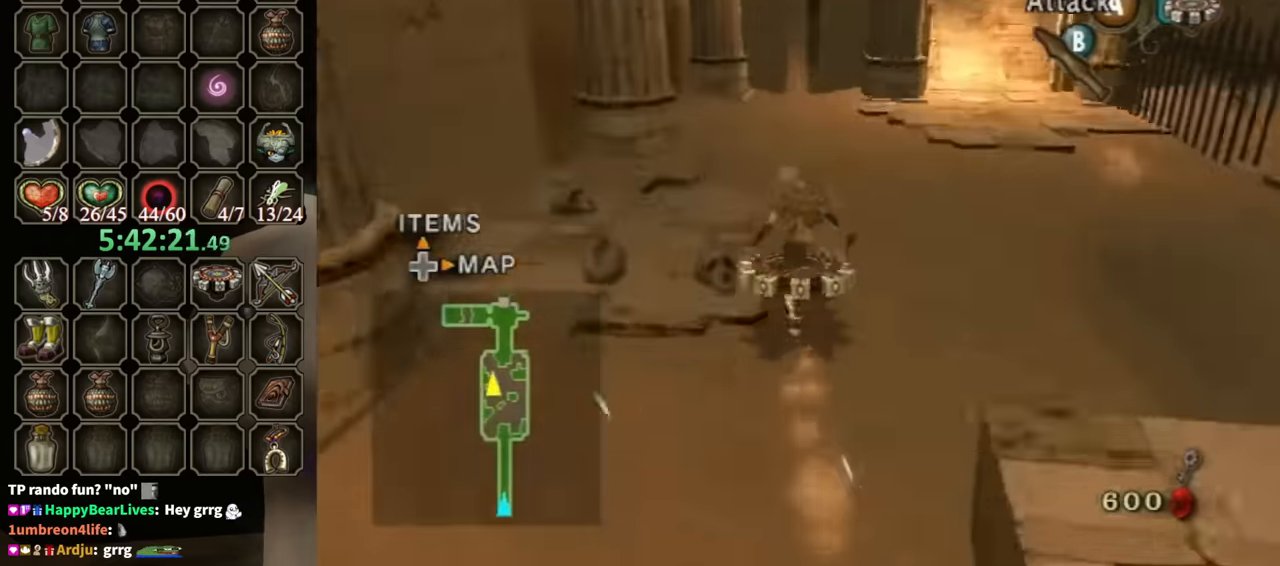
{"buttons": ["R1"], "left_stick": "right", "right_stick": "center", "events": []}
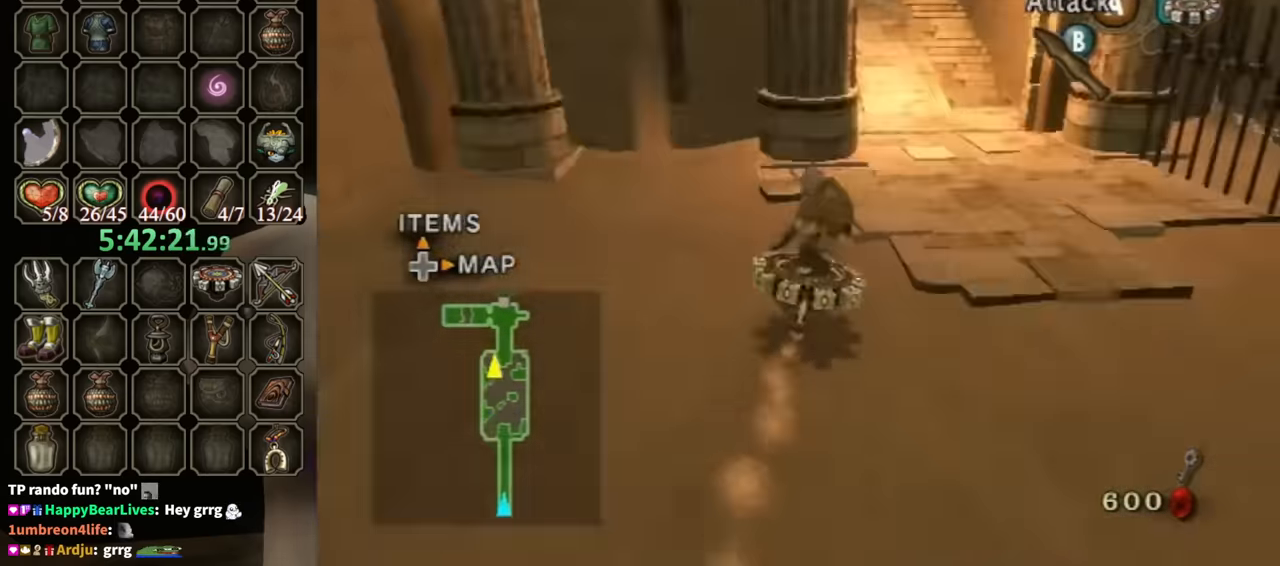
{"buttons": ["R1"], "left_stick": "left", "right_stick": "center", "events": [[200, "left_stick", "center"], [300, "left_stick", "left"], [433, "left_stick", "center"], [500, "left_stick", "left"]]}
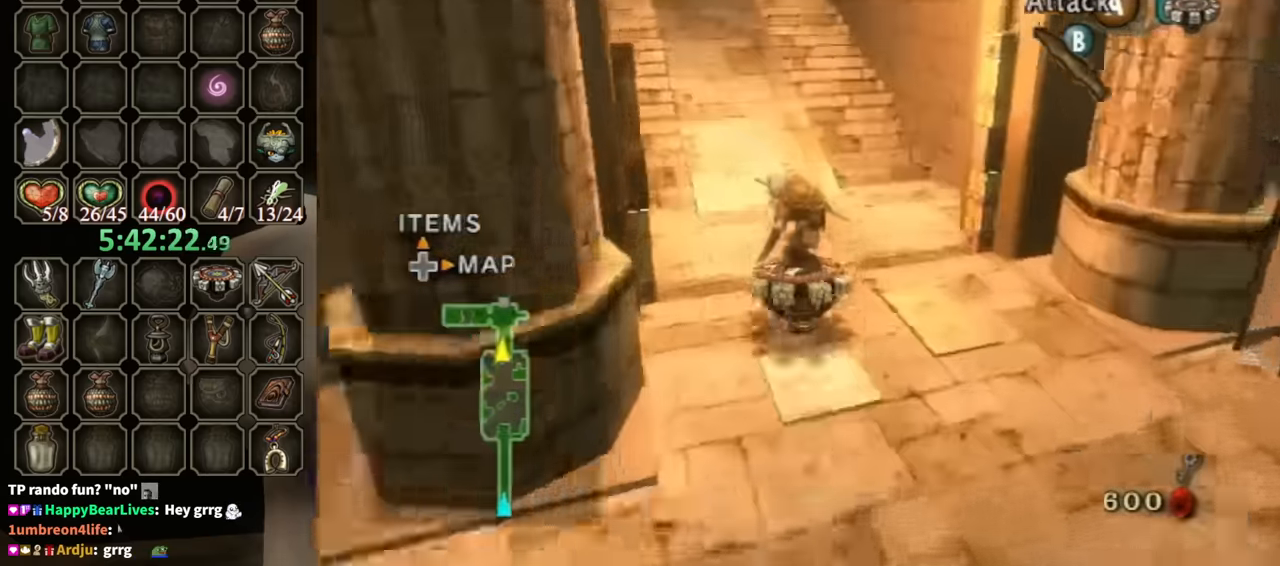
{"buttons": ["R1"], "left_stick": "center", "right_stick": "center", "events": [[400, "left_stick", "center"]]}
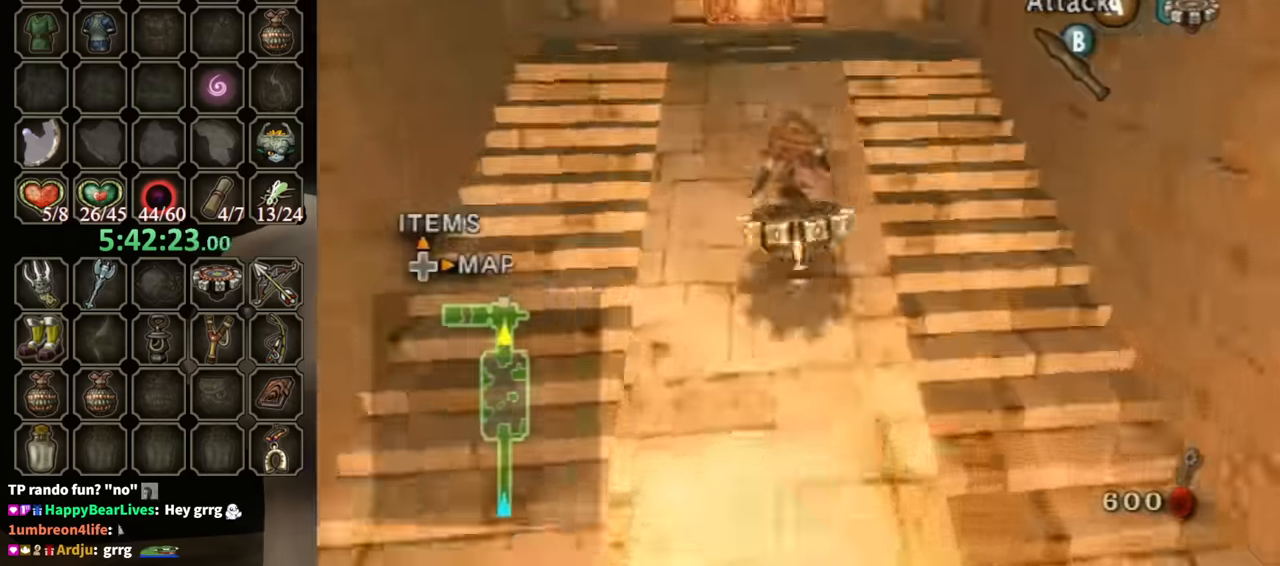
{"buttons": ["R1"], "left_stick": "left", "right_stick": "center", "events": [[500, "left_stick", "left"]]}